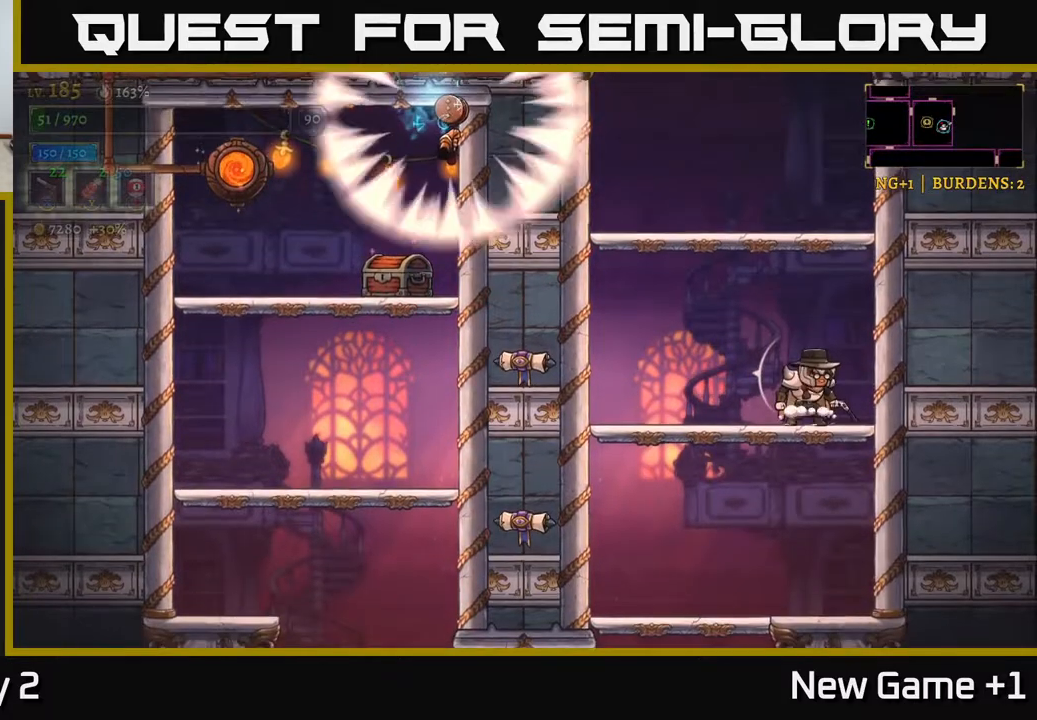
Gameplay with a controller (Xbox layout); each line is a JSON object with the inputs held at the frame after it. "events" lists button and stick changes between this image and that frame as [ms after this image, input, new state], when the widget could be followed in between.
{"buttons": [], "left_stick": "left", "right_stick": "center", "events": [[167, "left_stick", "down"], [200, "A", "down"], [317, "A", "up"], [367, "left_stick", "center"], [467, "left_stick", "left"]]}
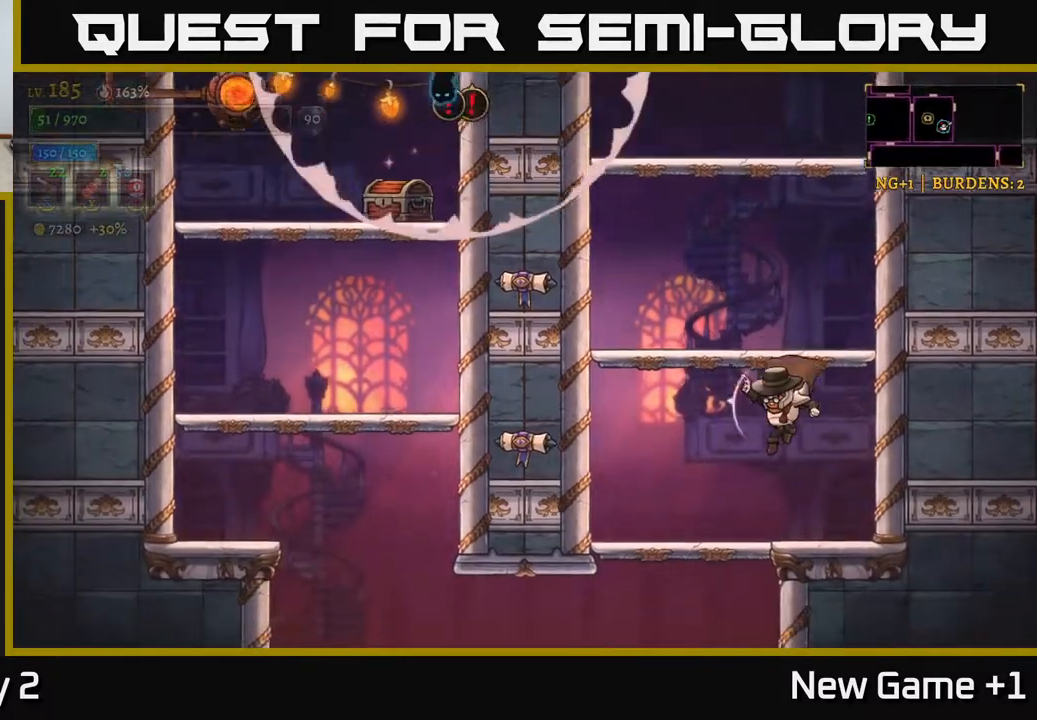
{"buttons": [], "left_stick": "down-right", "right_stick": "center", "events": [[217, "left_stick", "down-left"], [233, "A", "down"], [333, "A", "up"], [367, "left_stick", "down"], [467, "left_stick", "down-right"]]}
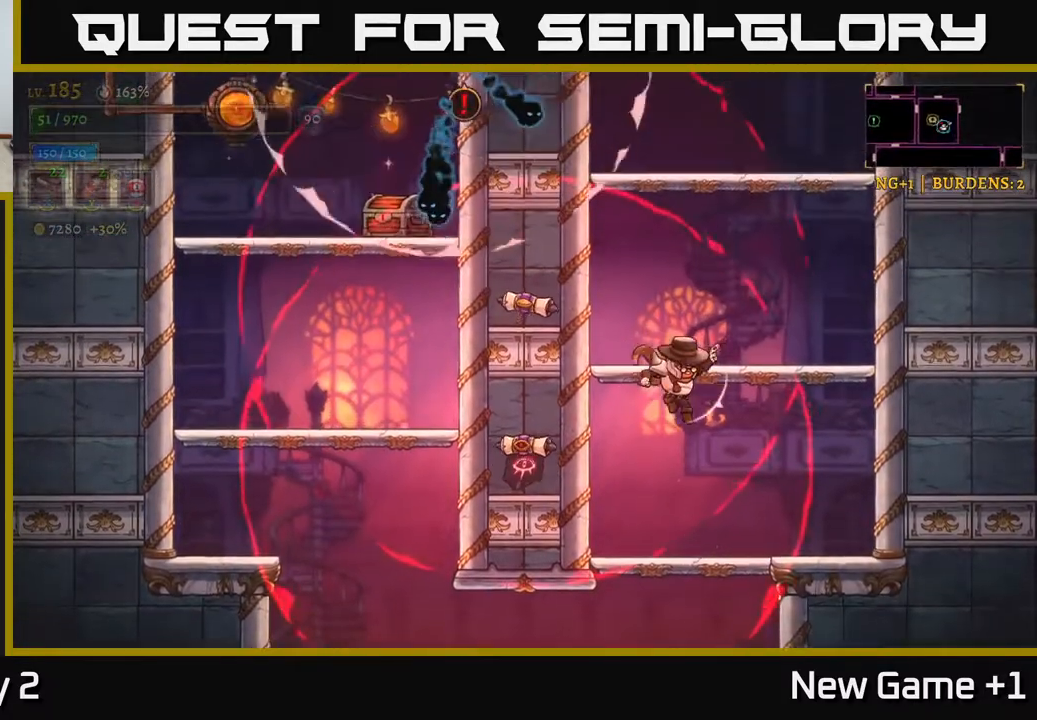
{"buttons": [], "left_stick": "right", "right_stick": "center", "events": [[167, "left_stick", "right"]]}
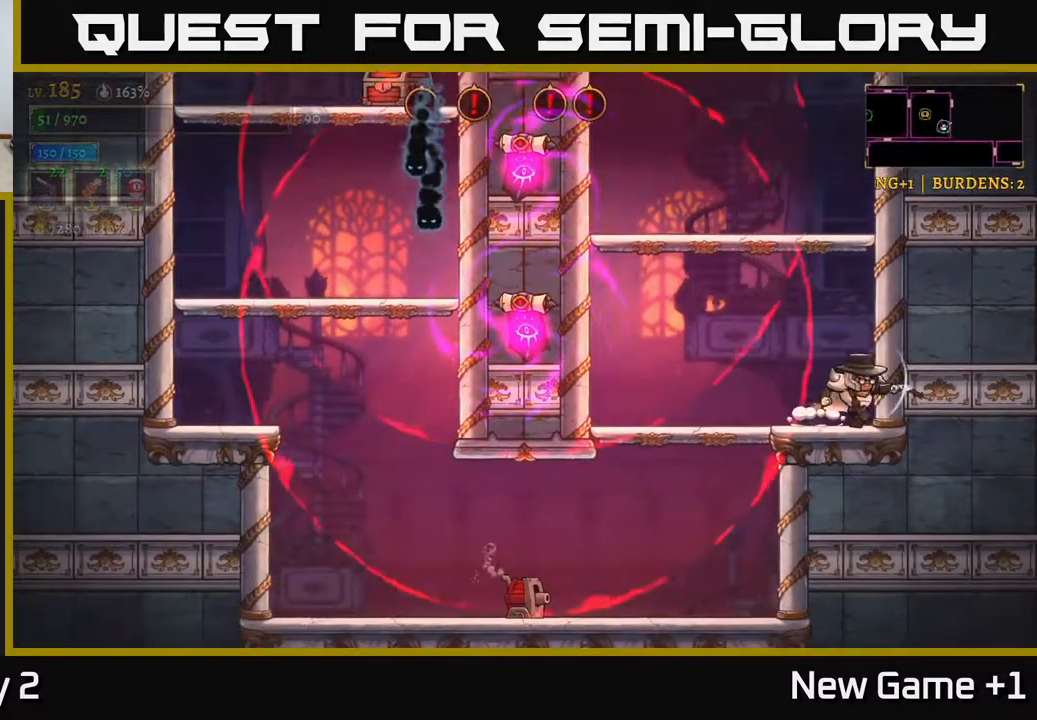
{"buttons": [], "left_stick": "right", "right_stick": "center", "events": [[67, "left_stick", "center"], [117, "left_stick", "left"], [200, "left_stick", "center"], [467, "left_stick", "right"]]}
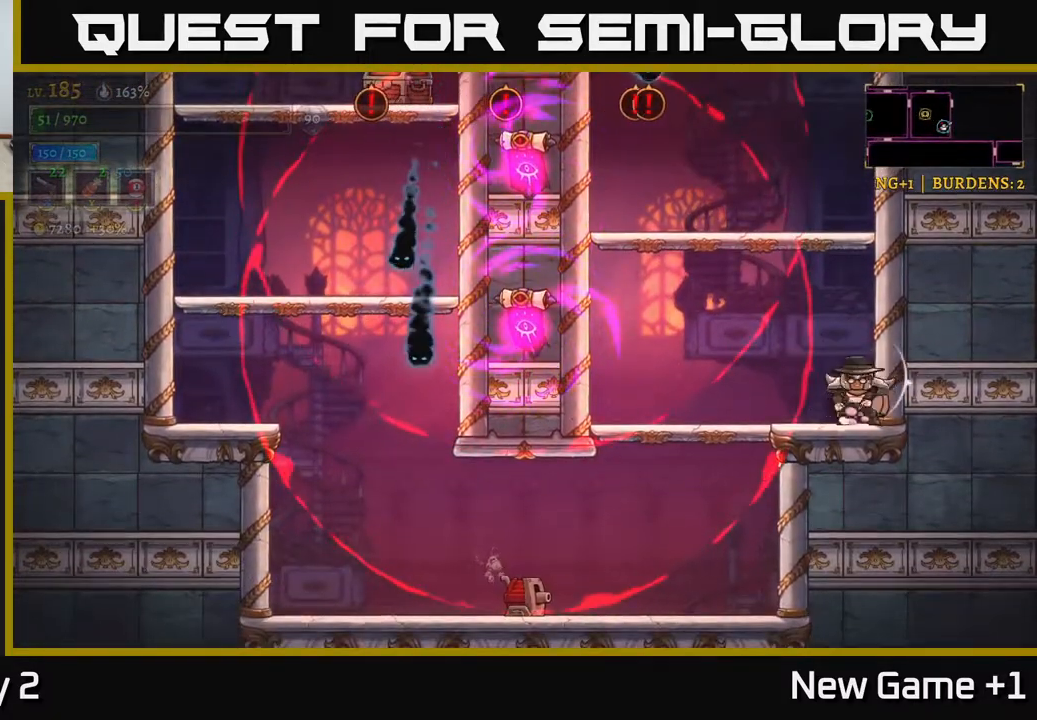
{"buttons": [], "left_stick": "center", "right_stick": "center", "events": [[183, "left_stick", "center"]]}
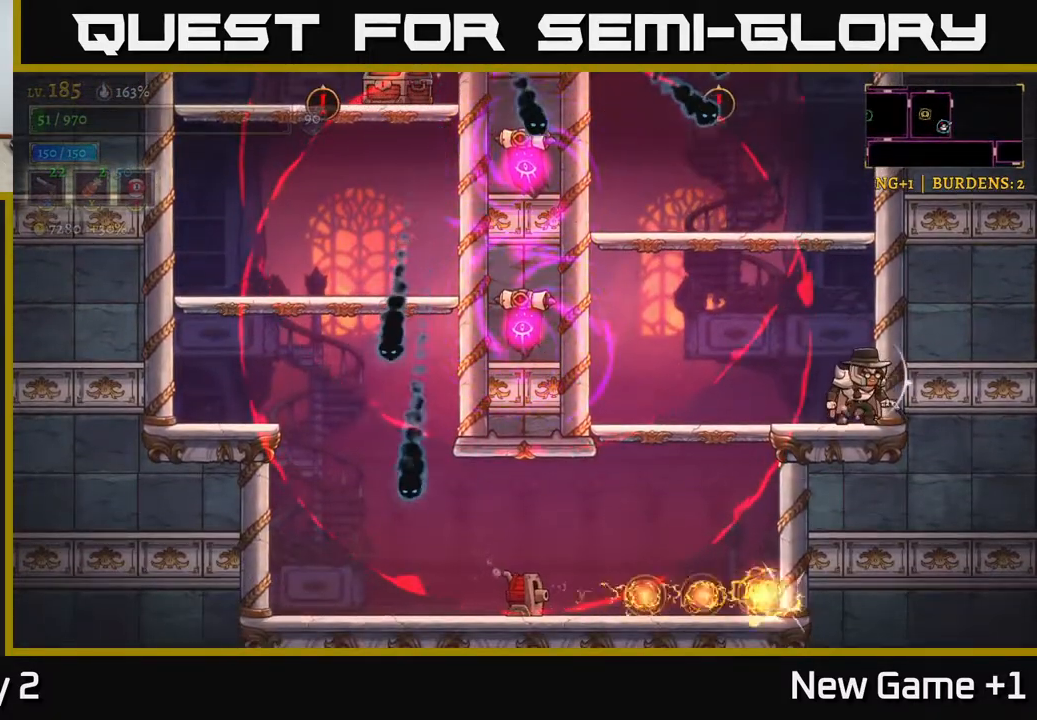
{"buttons": [], "left_stick": "up", "right_stick": "center", "events": [[450, "left_stick", "up"]]}
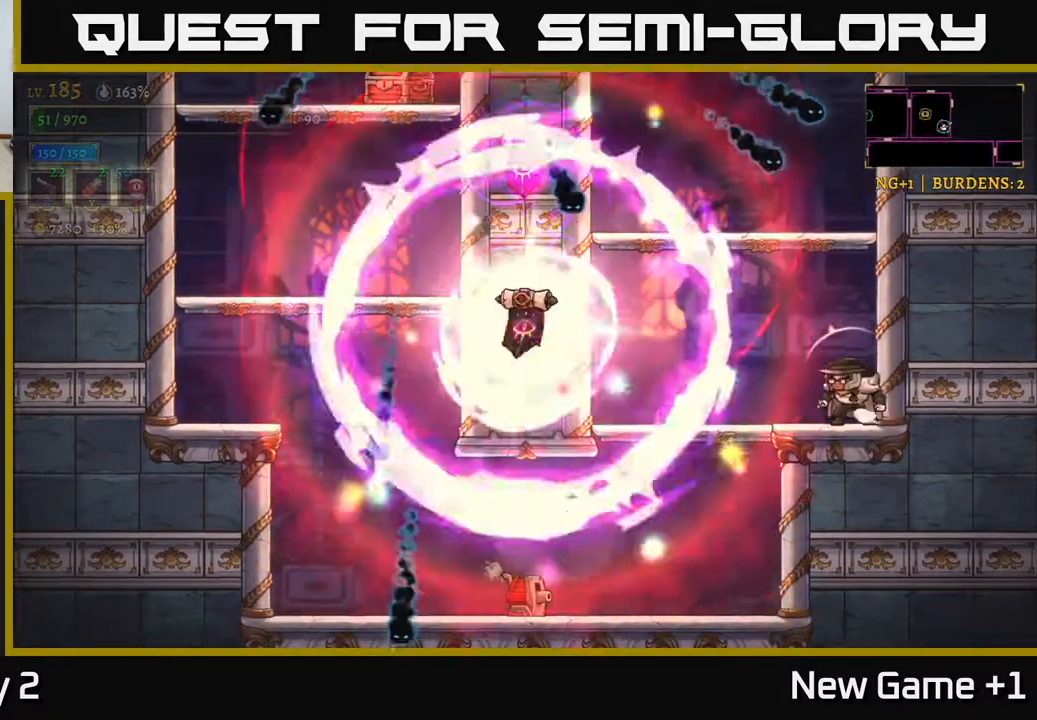
{"buttons": [], "left_stick": "up-right", "right_stick": "center", "events": [[17, "X", "down"], [117, "X", "up"], [367, "left_stick", "up-right"]]}
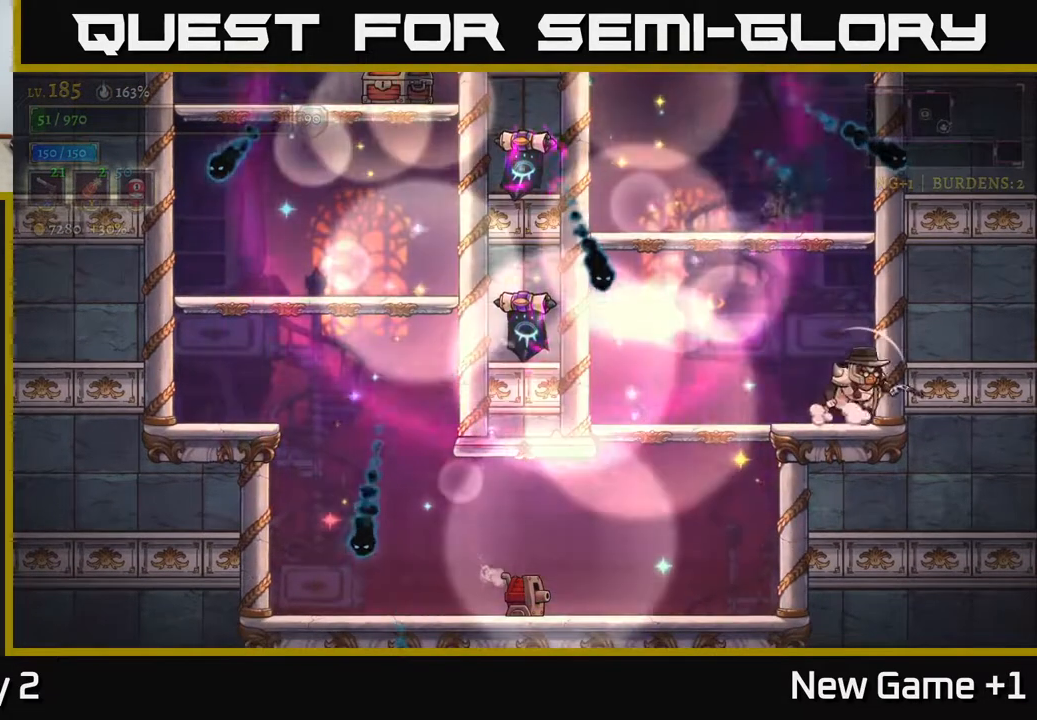
{"buttons": [], "left_stick": "left", "right_stick": "center", "events": [[17, "left_stick", "center"], [300, "left_stick", "left"], [350, "X", "down"], [433, "X", "up"]]}
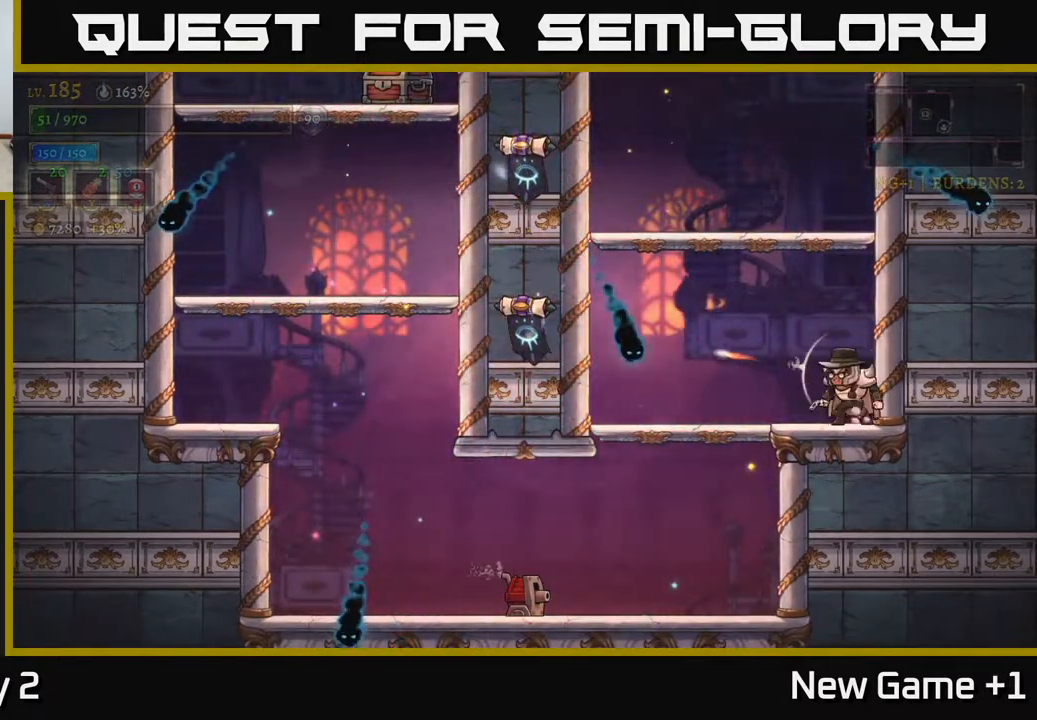
{"buttons": [], "left_stick": "down-left", "right_stick": "center", "events": [[383, "left_stick", "down-left"]]}
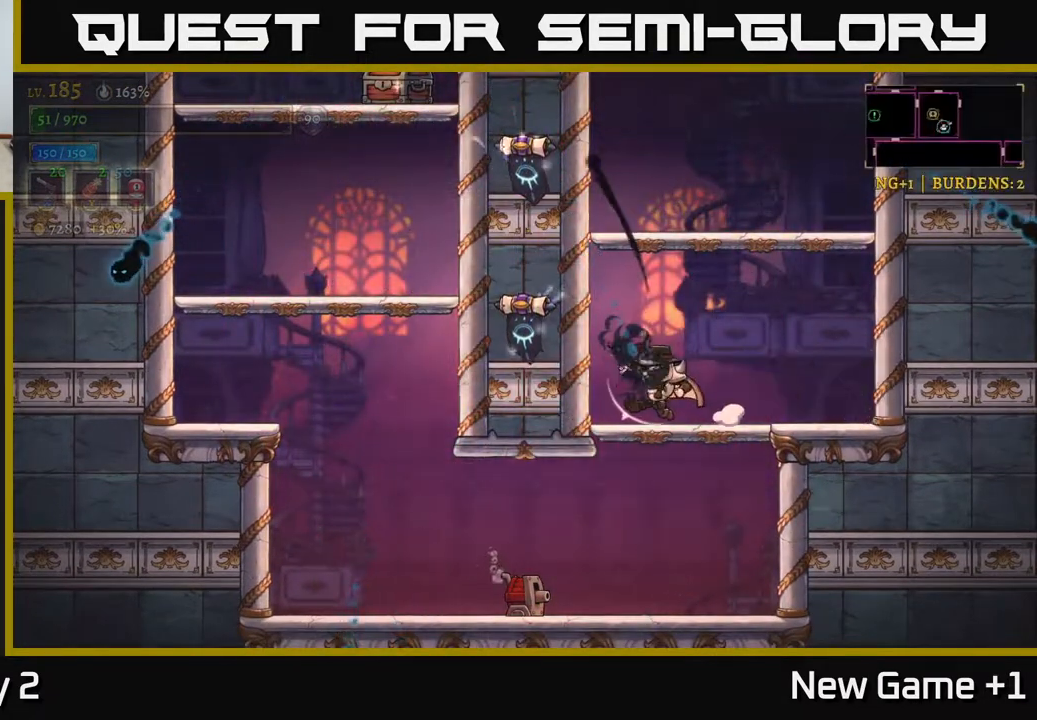
{"buttons": ["X"], "left_stick": "down-left", "right_stick": "center", "events": [[50, "A", "down"], [117, "A", "up"], [367, "X", "down"]]}
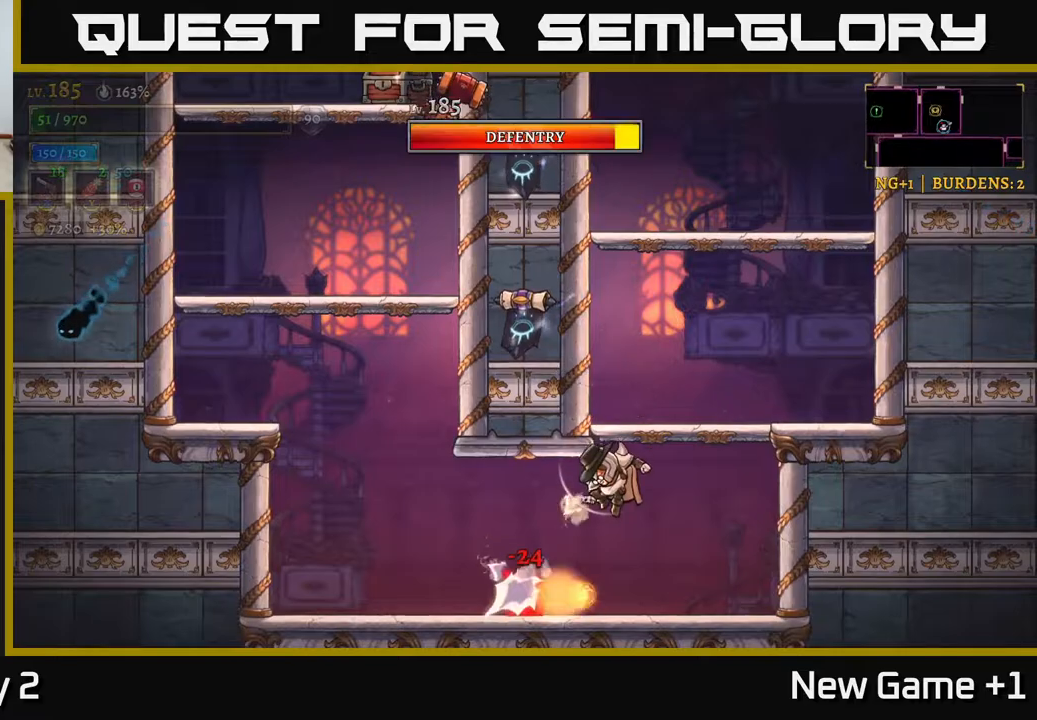
{"buttons": ["X"], "left_stick": "down-left", "right_stick": "center", "events": []}
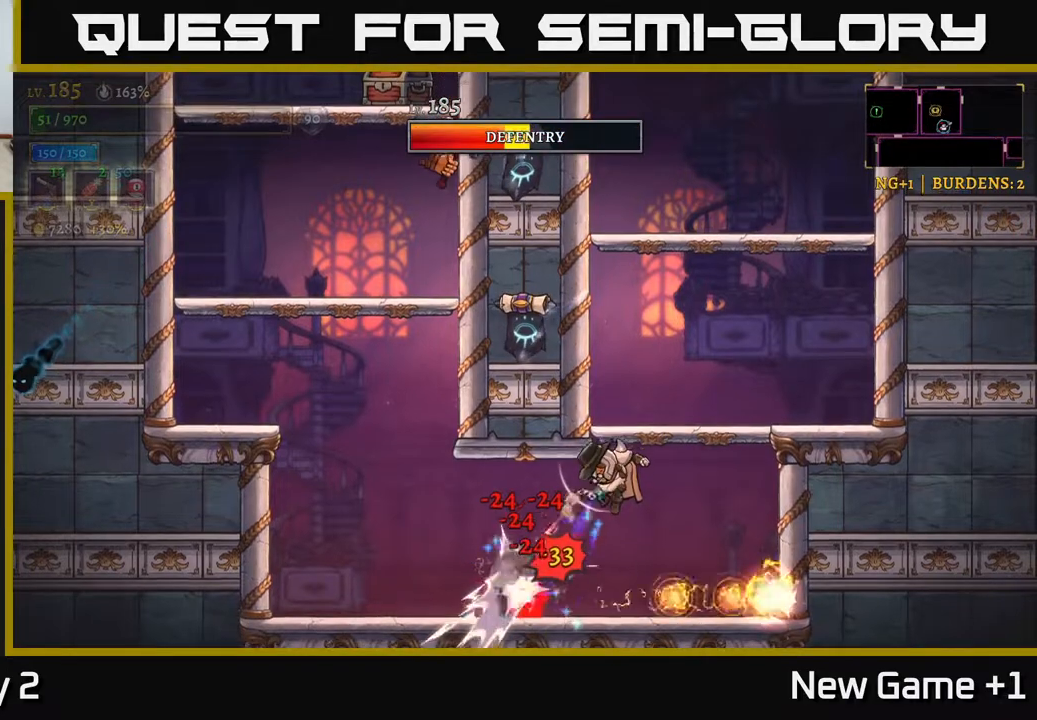
{"buttons": ["X"], "left_stick": "down-left", "right_stick": "center", "events": [[283, "X", "up"], [450, "X", "down"]]}
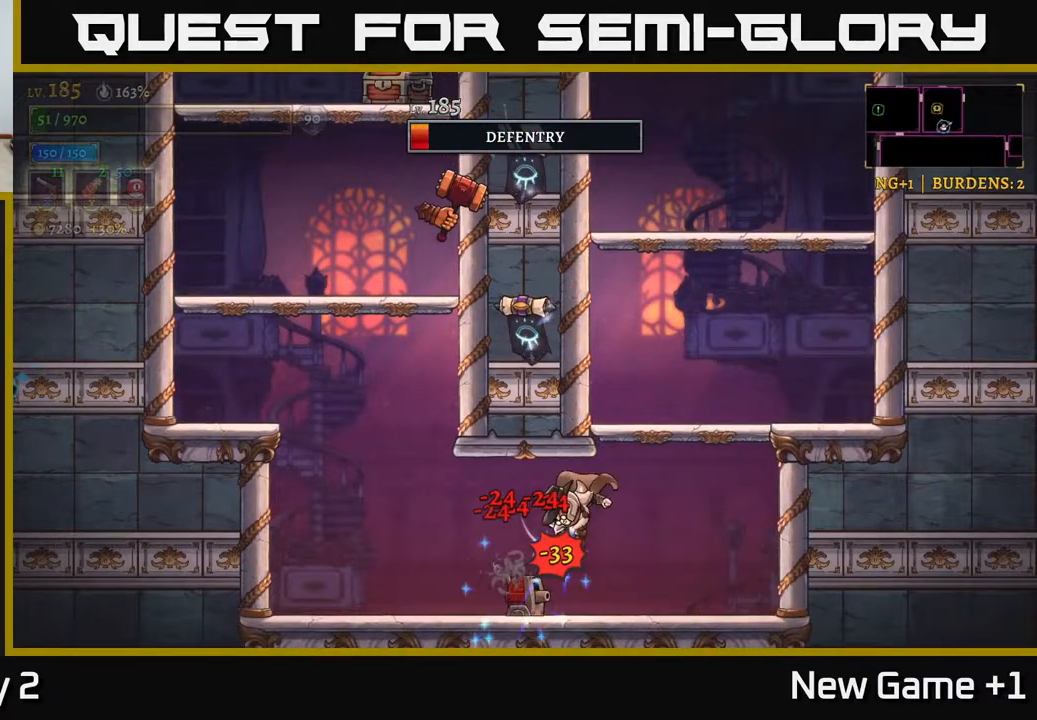
{"buttons": [], "left_stick": "left", "right_stick": "center", "events": [[250, "X", "up"], [433, "left_stick", "left"]]}
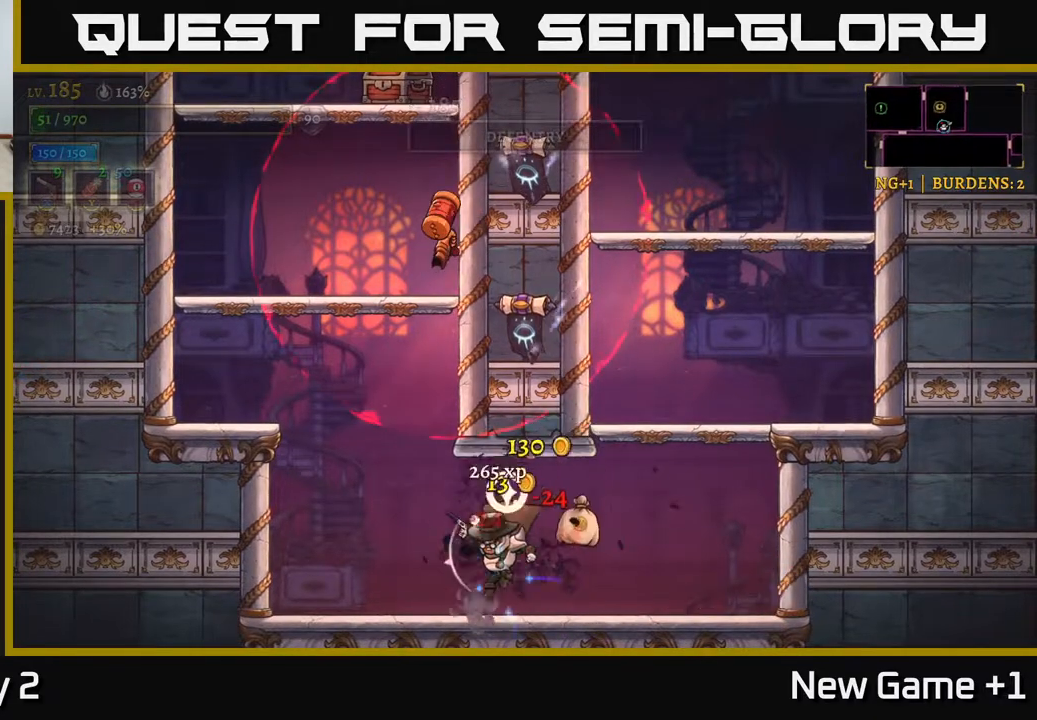
{"buttons": ["X"], "left_stick": "up", "right_stick": "center", "events": [[267, "left_stick", "up"], [283, "A", "down"], [383, "X", "down"], [400, "A", "up"]]}
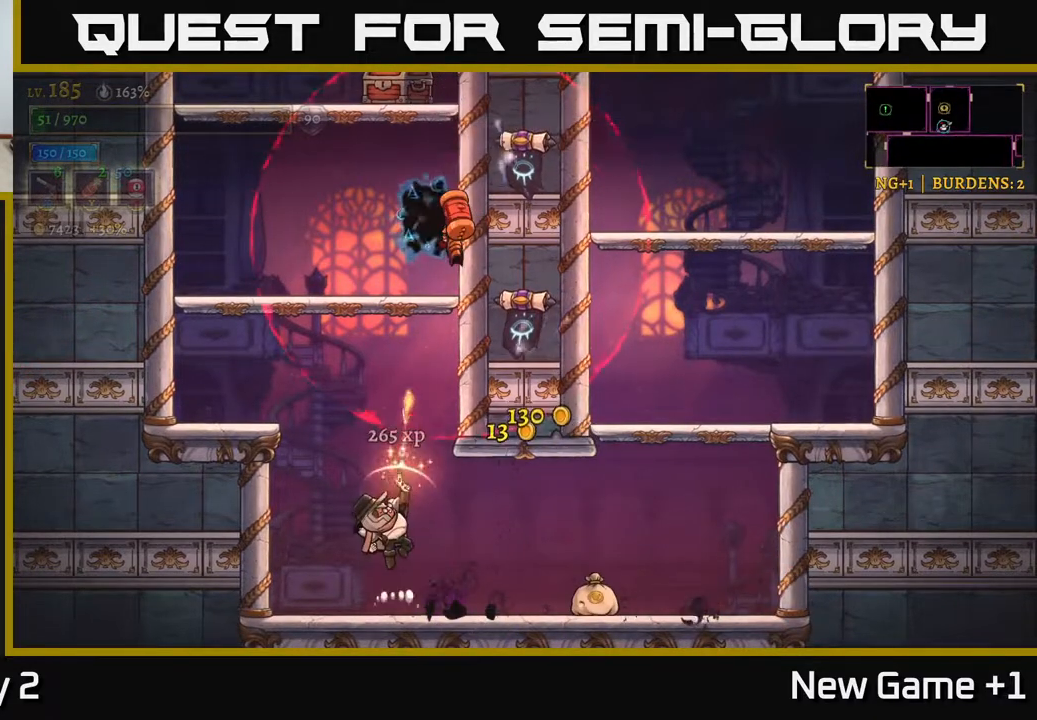
{"buttons": ["X"], "left_stick": "up", "right_stick": "center", "events": []}
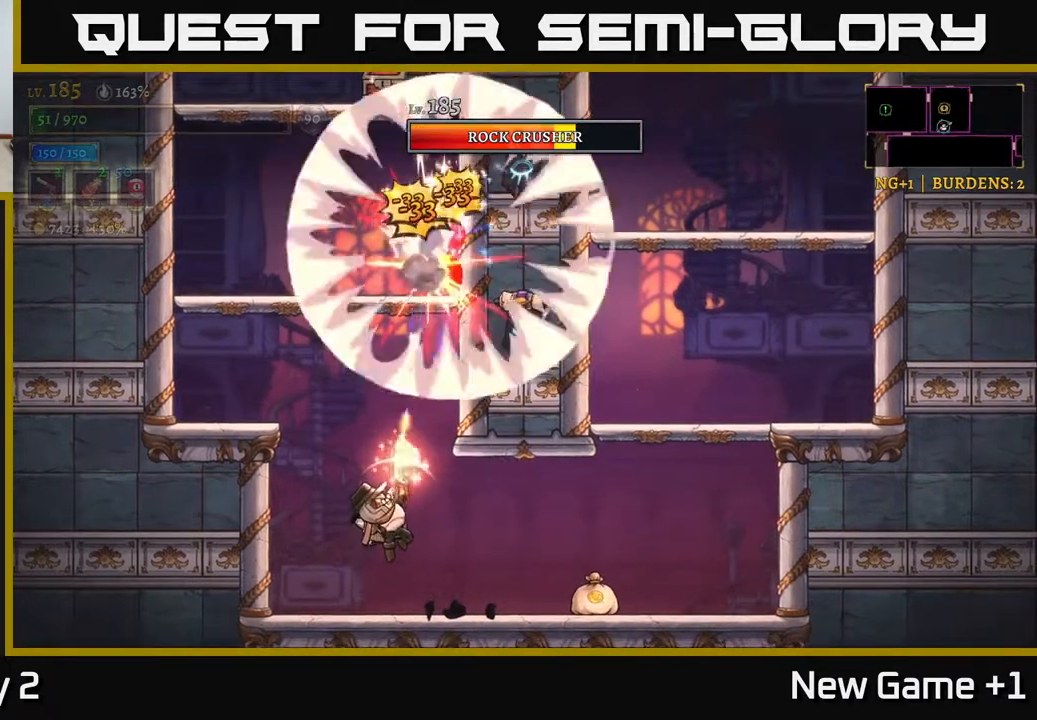
{"buttons": ["X"], "left_stick": "up", "right_stick": "center", "events": []}
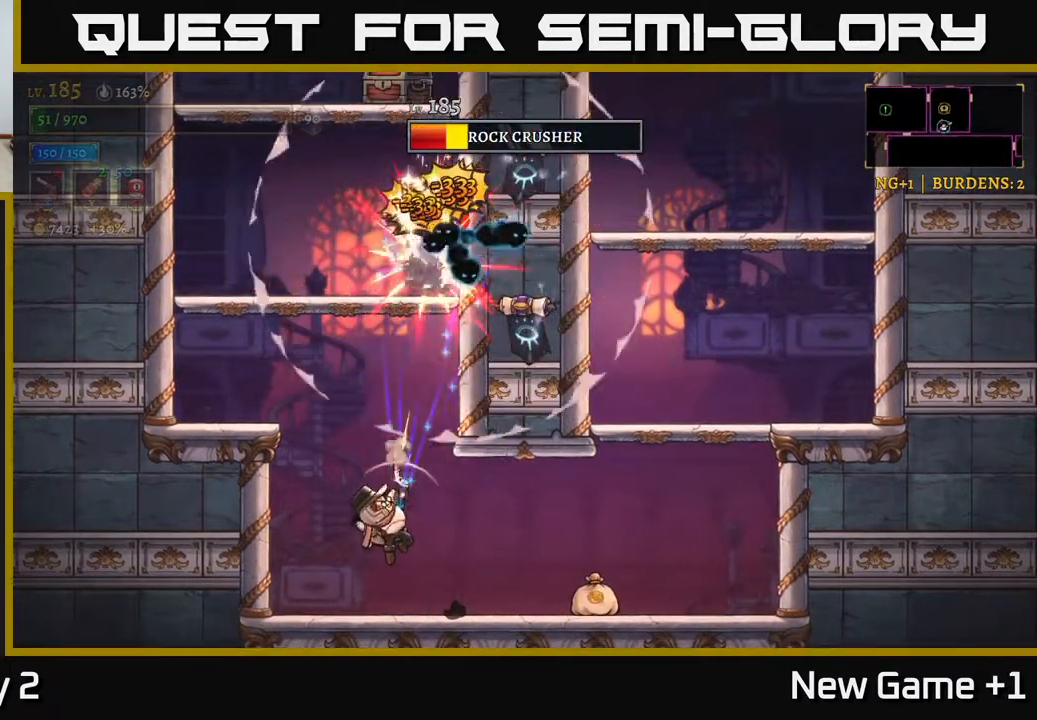
{"buttons": [], "left_stick": "center", "right_stick": "center", "events": [[167, "left_stick", "up-left"], [200, "X", "up"], [217, "R1", "down"], [467, "left_stick", "center"], [483, "R1", "up"]]}
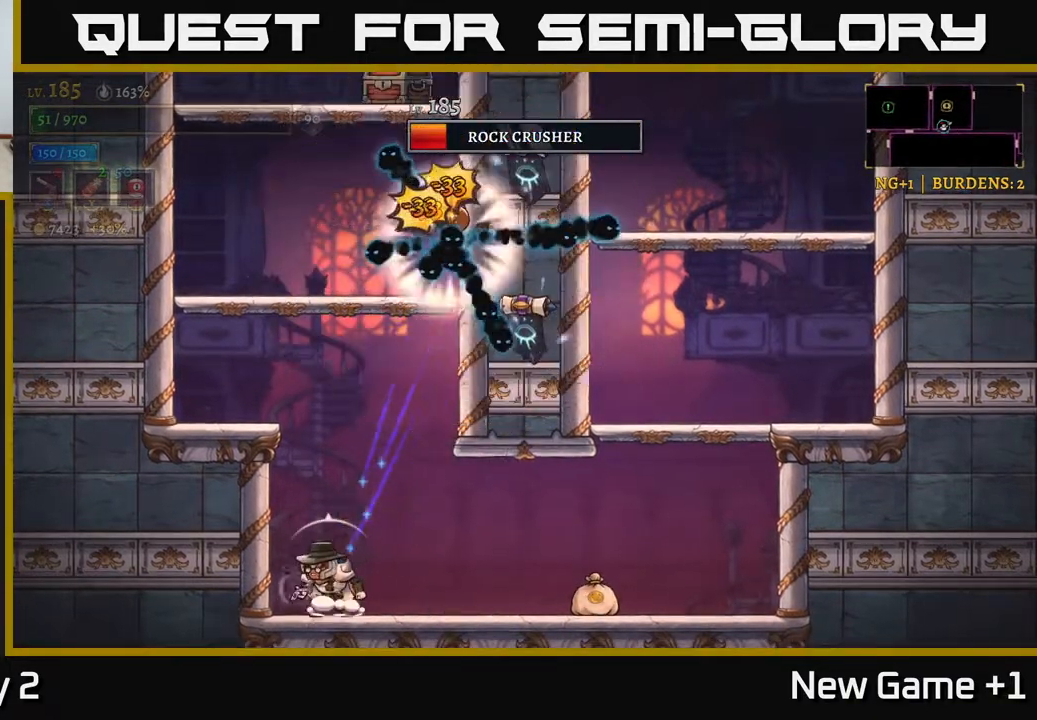
{"buttons": [], "left_stick": "center", "right_stick": "center", "events": []}
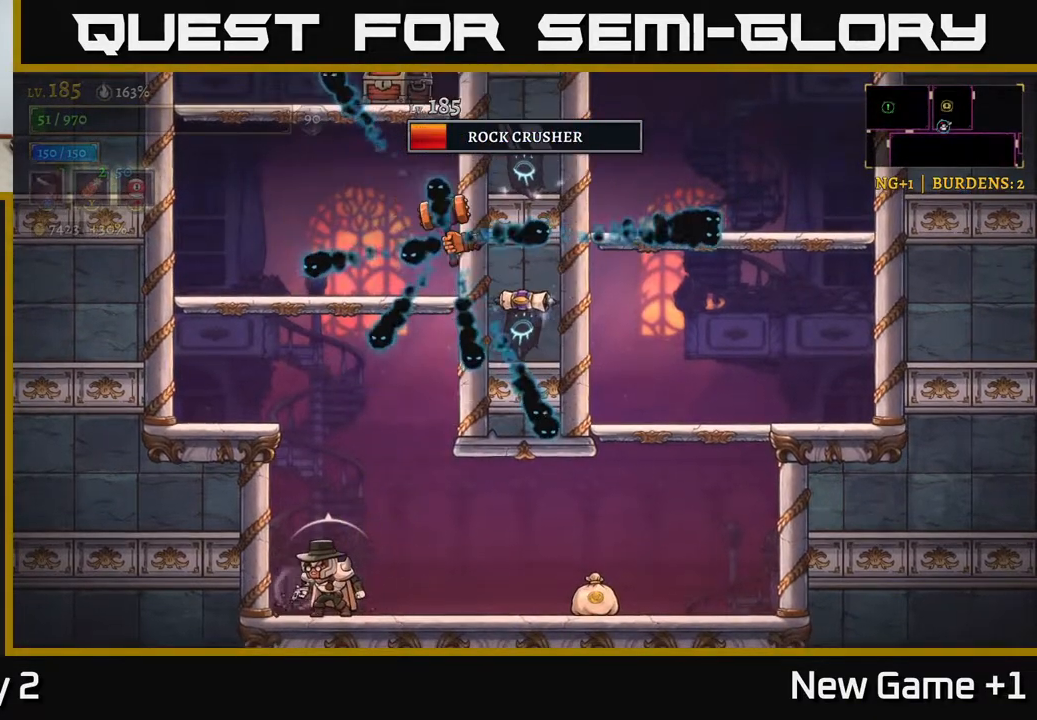
{"buttons": ["A"], "left_stick": "up-right", "right_stick": "center", "events": [[133, "left_stick", "right"], [300, "left_stick", "center"], [433, "A", "down"], [433, "left_stick", "up"], [483, "left_stick", "up-right"]]}
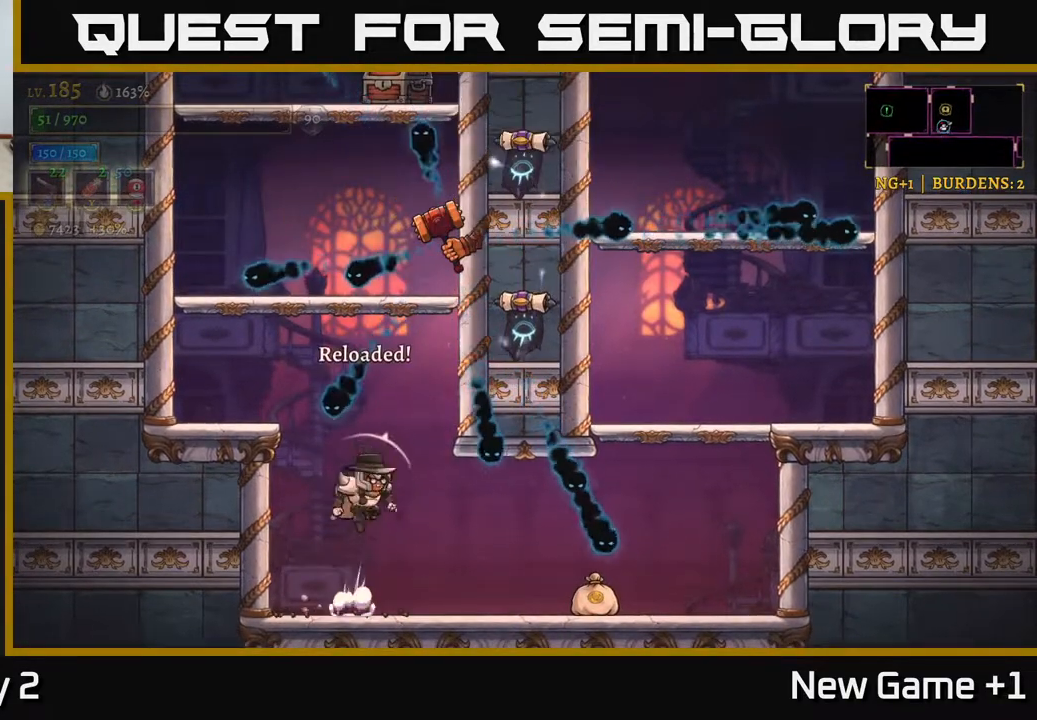
{"buttons": ["X"], "left_stick": "up", "right_stick": "center", "events": [[33, "A", "up"], [33, "X", "down"], [467, "left_stick", "up"]]}
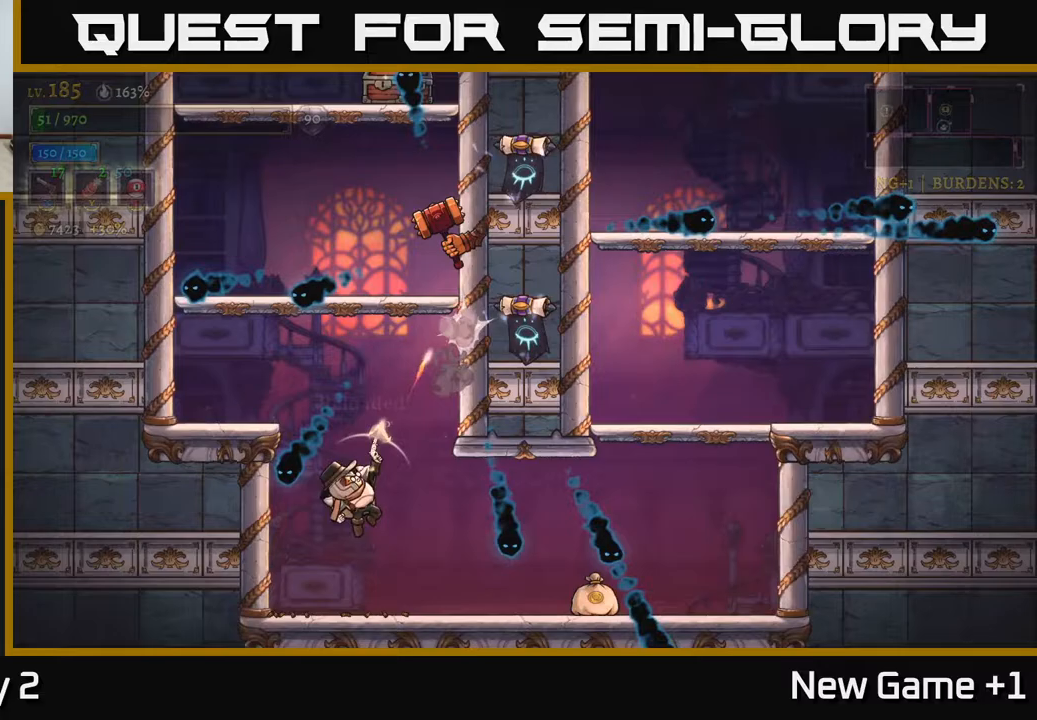
{"buttons": ["X"], "left_stick": "up", "right_stick": "center", "events": []}
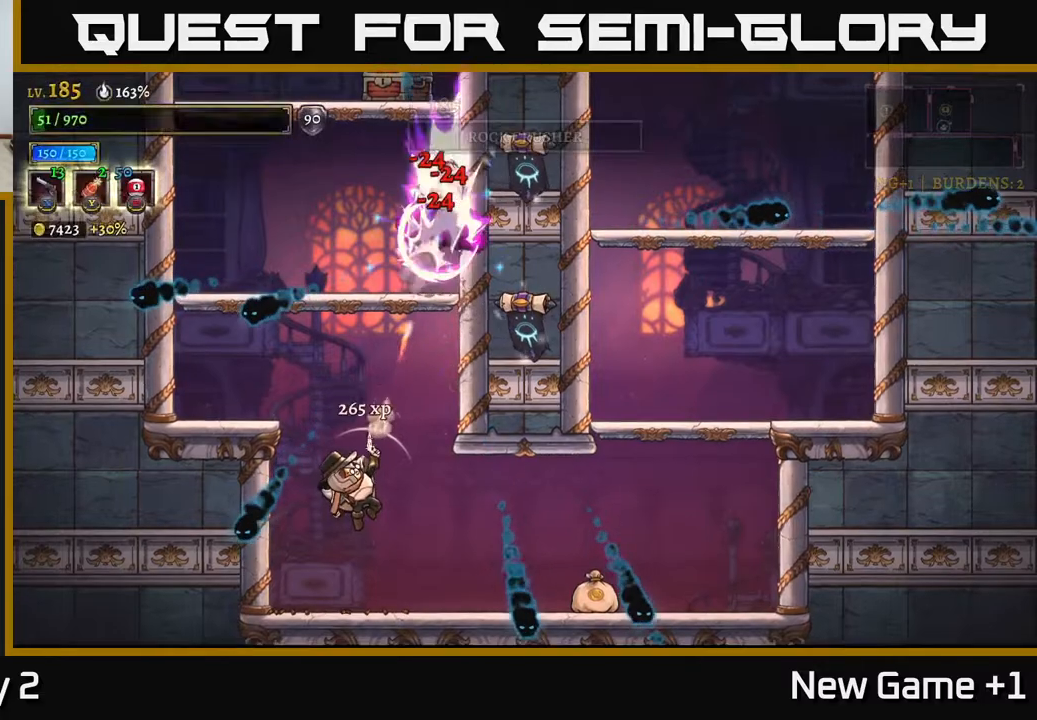
{"buttons": [], "left_stick": "center", "right_stick": "center", "events": [[17, "X", "up"], [117, "left_stick", "center"], [150, "A", "down"], [317, "left_stick", "left"], [450, "A", "up"], [500, "left_stick", "center"]]}
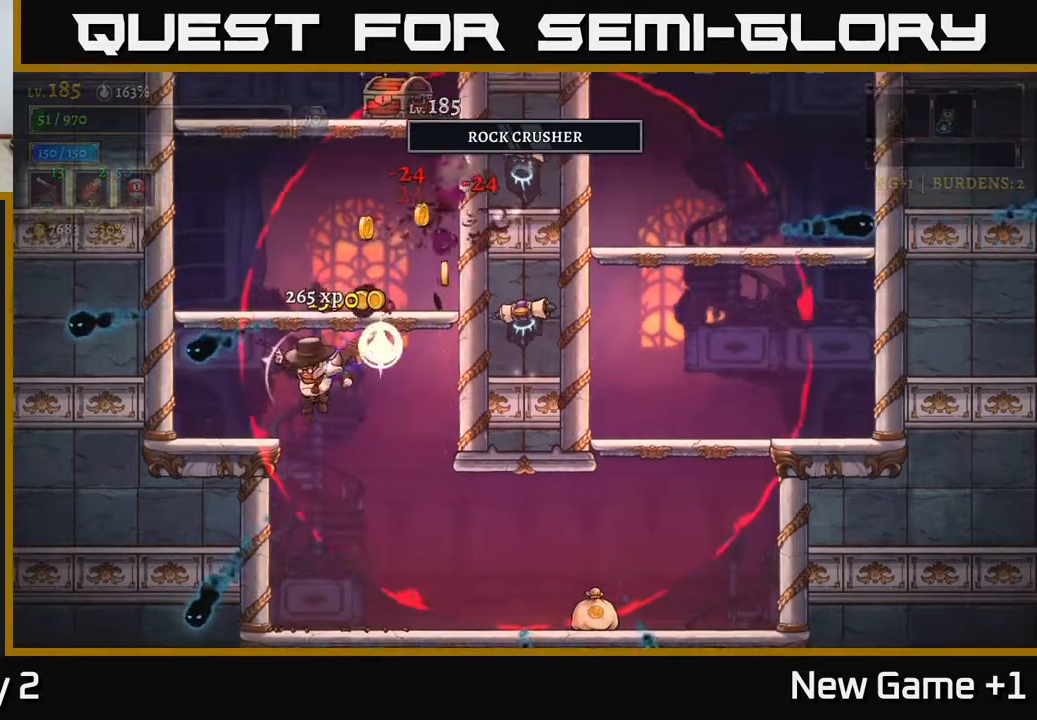
{"buttons": [], "left_stick": "center", "right_stick": "center", "events": [[67, "R1", "down"], [183, "left_stick", "left"], [200, "R1", "up"], [367, "left_stick", "center"]]}
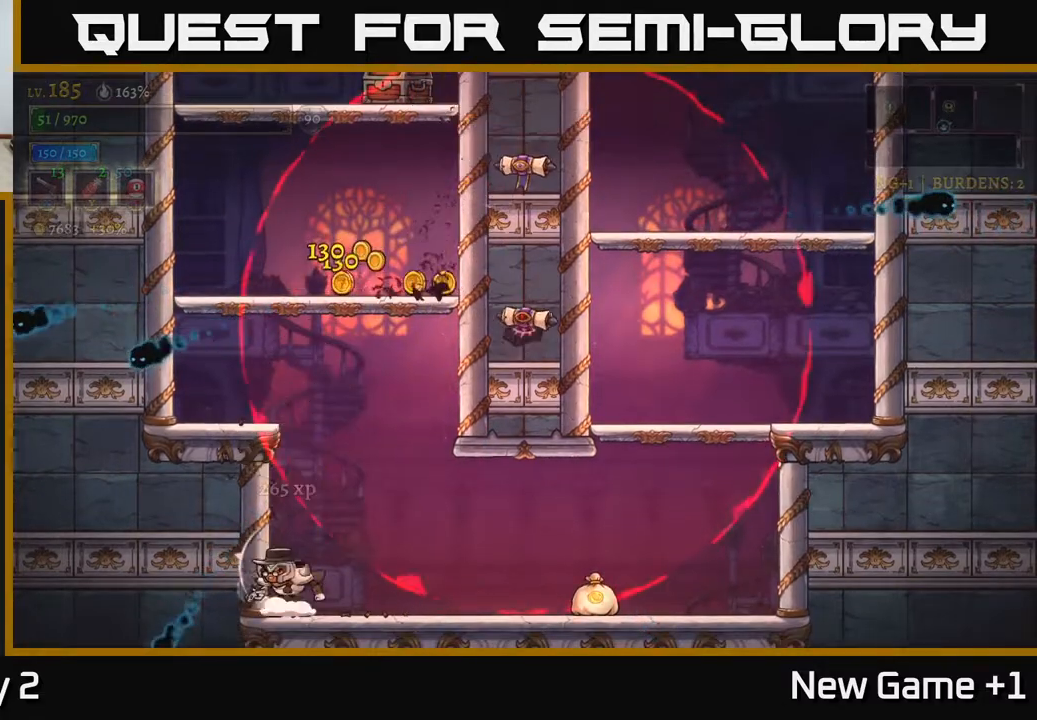
{"buttons": [], "left_stick": "center", "right_stick": "center", "events": []}
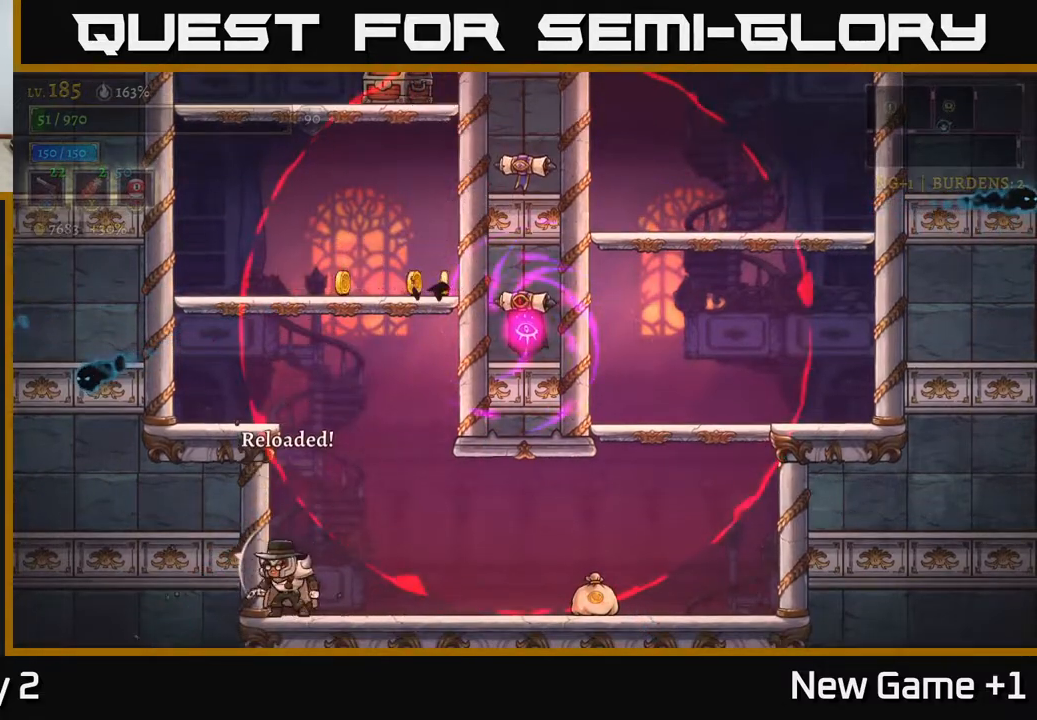
{"buttons": [], "left_stick": "center", "right_stick": "center", "events": []}
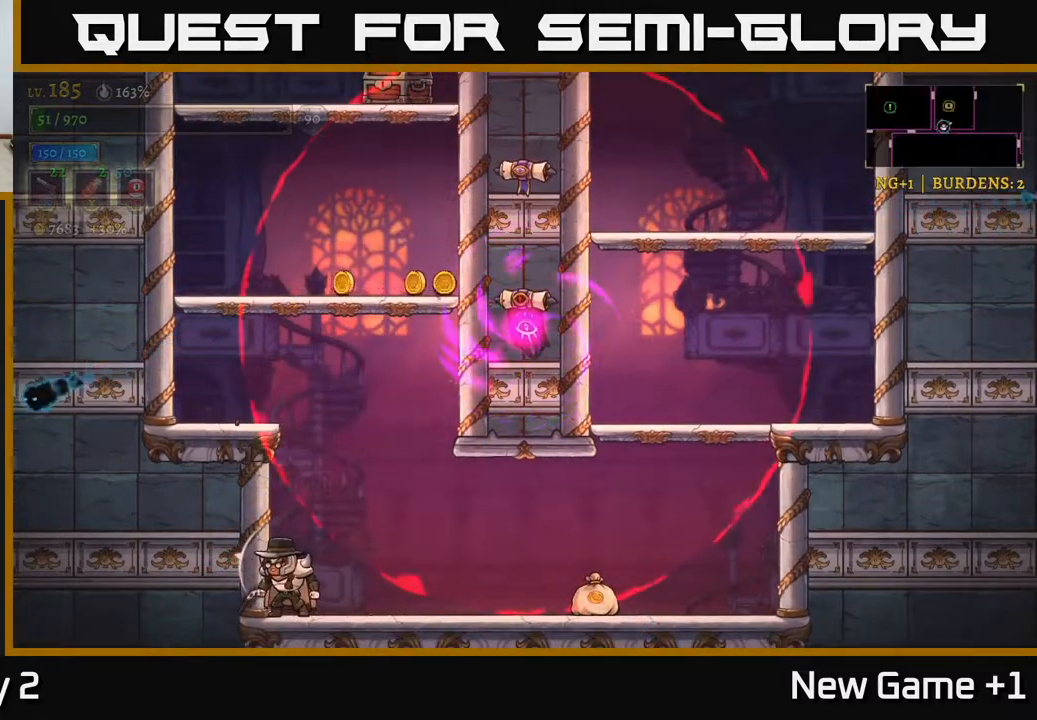
{"buttons": [], "left_stick": "center", "right_stick": "center", "events": []}
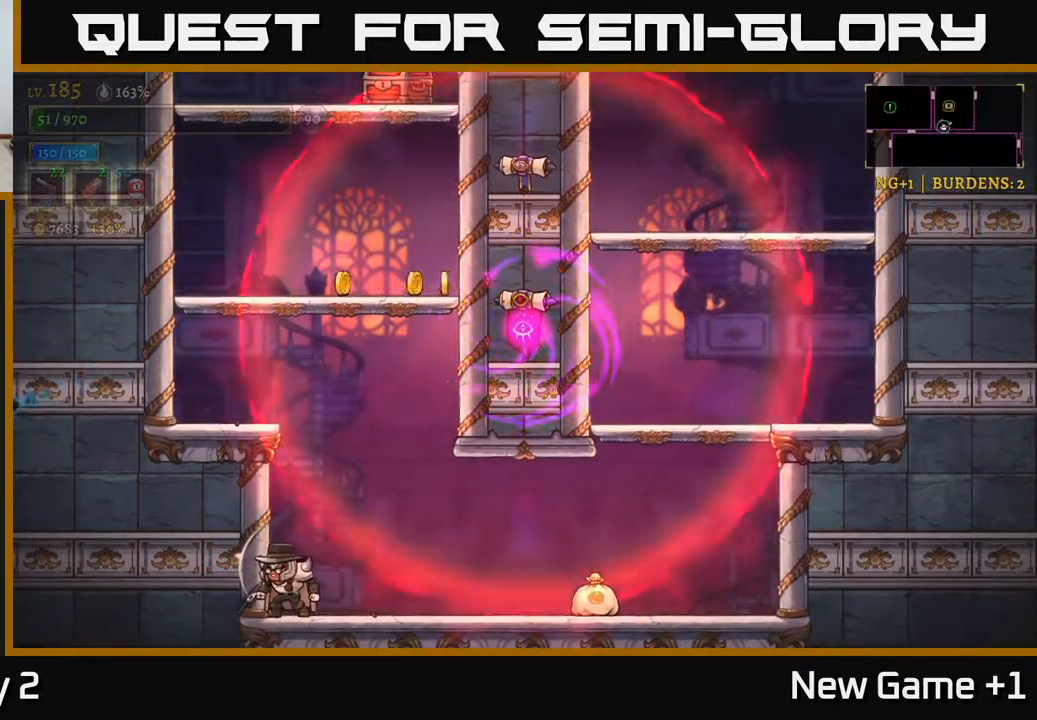
{"buttons": ["R2"], "left_stick": "right", "right_stick": "center", "events": [[367, "left_stick", "right"], [400, "R2", "down"]]}
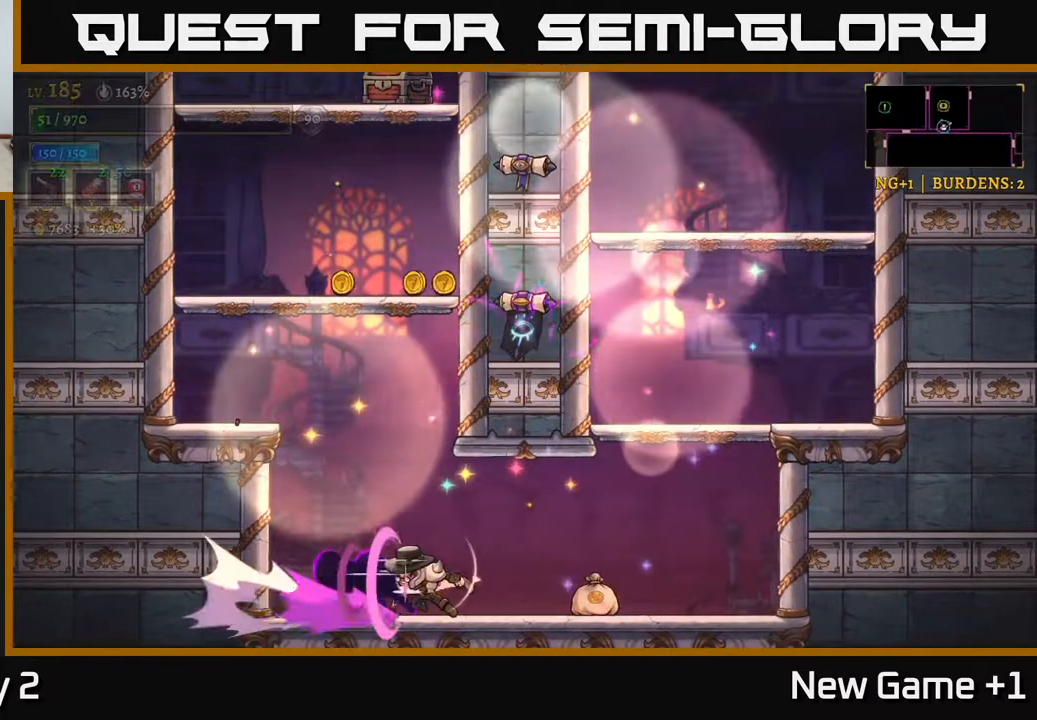
{"buttons": [], "left_stick": "left", "right_stick": "center", "events": [[167, "R2", "up"], [250, "left_stick", "left"]]}
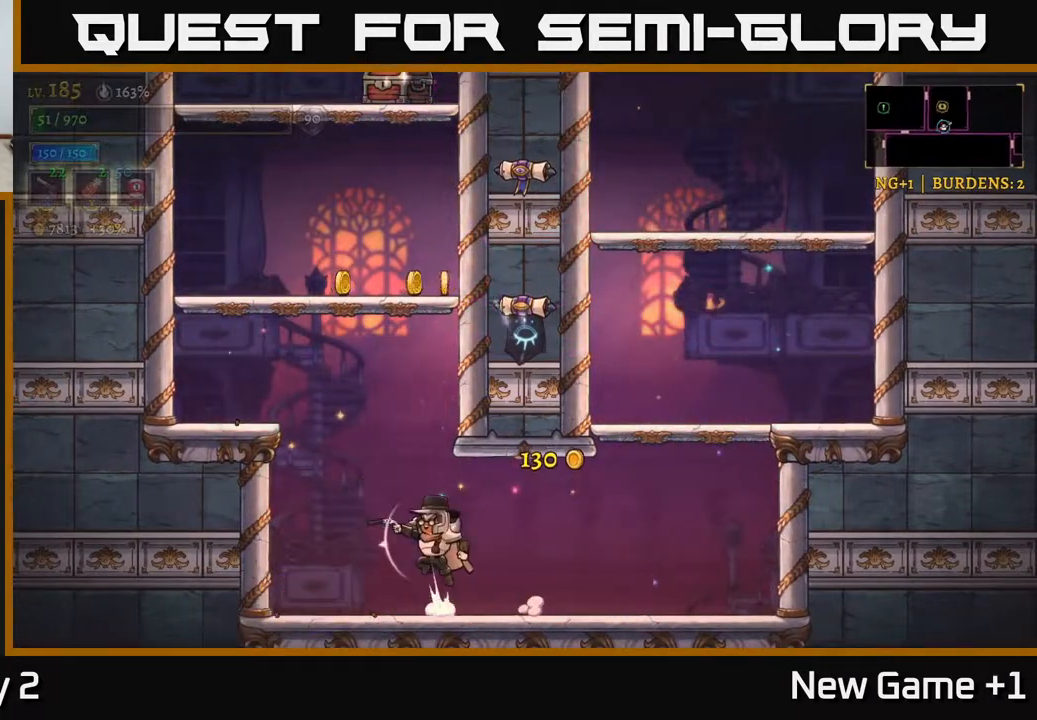
{"buttons": ["A"], "left_stick": "up-left", "right_stick": "center", "events": [[17, "A", "down"], [233, "left_stick", "up"], [283, "A", "up"], [283, "left_stick", "right"], [317, "A", "down"], [500, "left_stick", "up-left"]]}
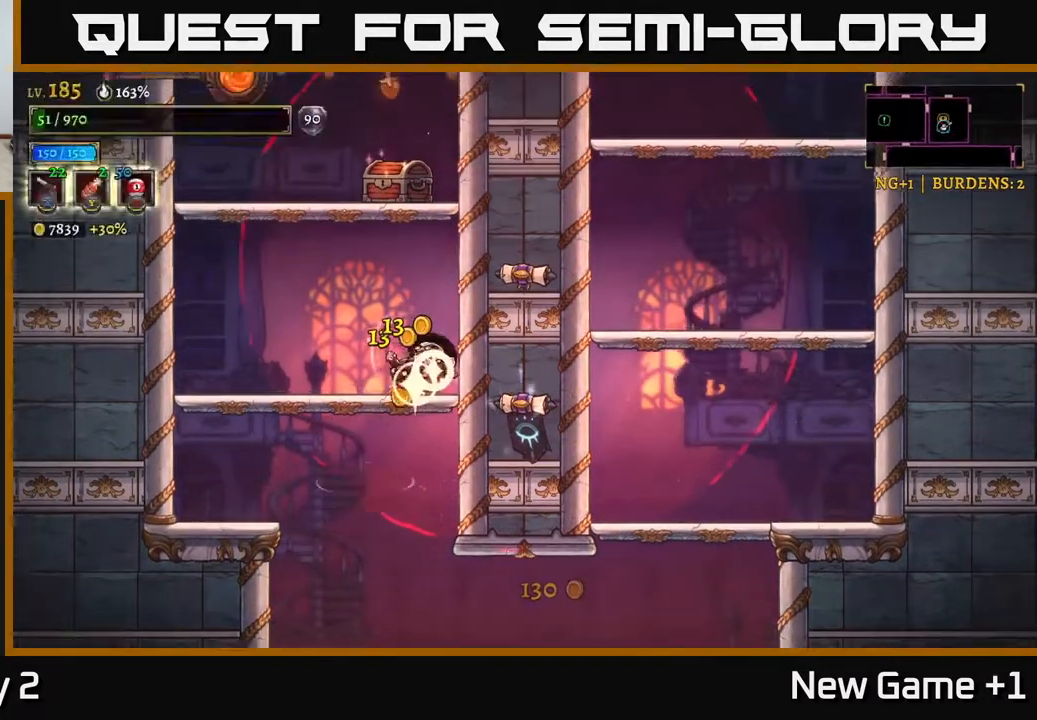
{"buttons": [], "left_stick": "left", "right_stick": "center", "events": [[50, "left_stick", "left"], [117, "A", "up"]]}